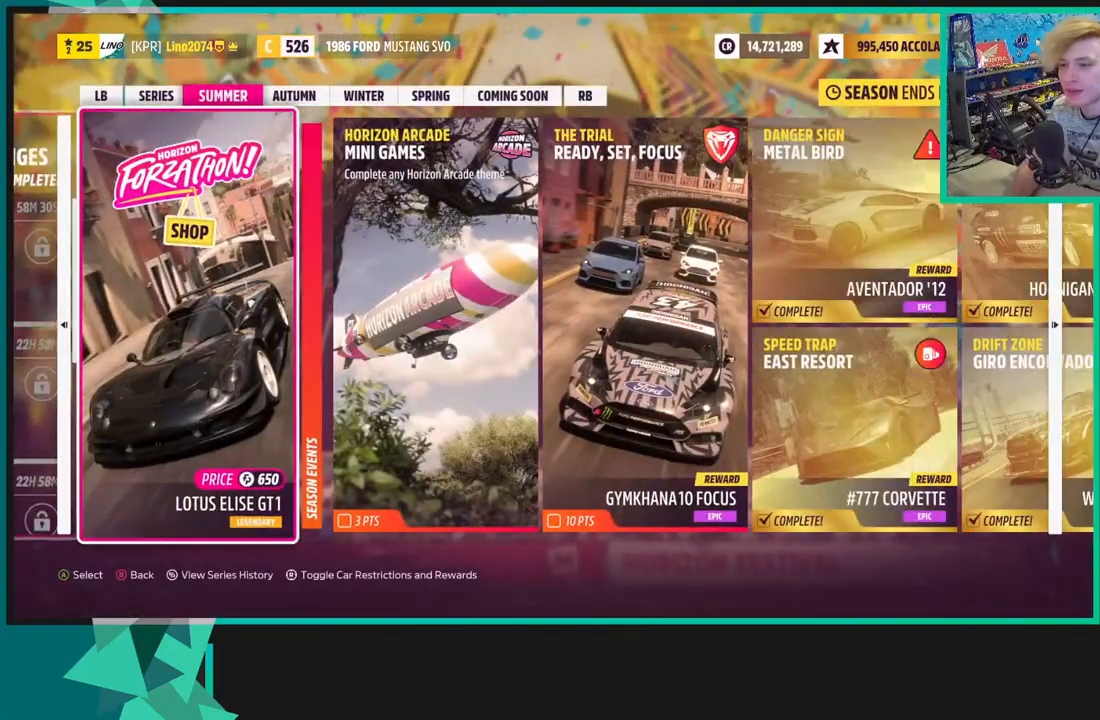
Gameplay with a controller (Xbox layout); each line is a JSON object with the inputs held at the frame after it. "events" lists button and stick changes between this image and that frame as [ms after this image, input, new state], when the widget could be followed in between.
{"buttons": [], "left_stick": "center", "right_stick": "center", "events": [[67, "DPAD_RIGHT", "down"], [183, "DPAD_RIGHT", "up"], [300, "DPAD_RIGHT", "down"], [400, "DPAD_RIGHT", "up"]]}
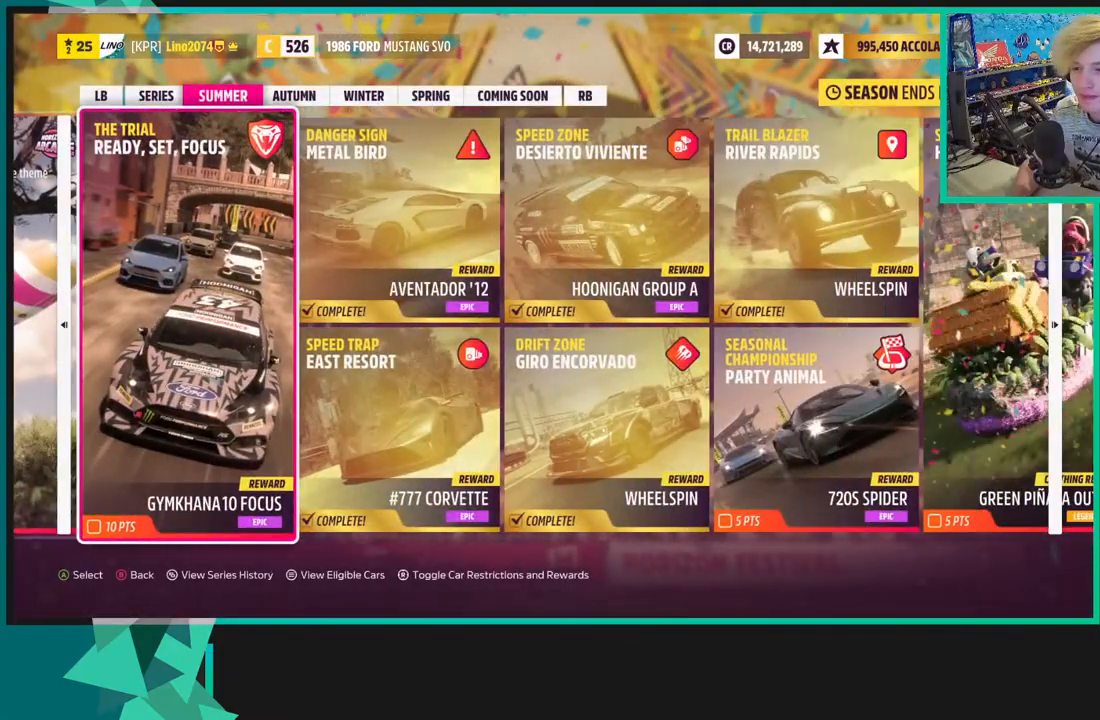
{"buttons": [], "left_stick": "center", "right_stick": "center", "events": [[233, "A", "down"], [333, "A", "up"]]}
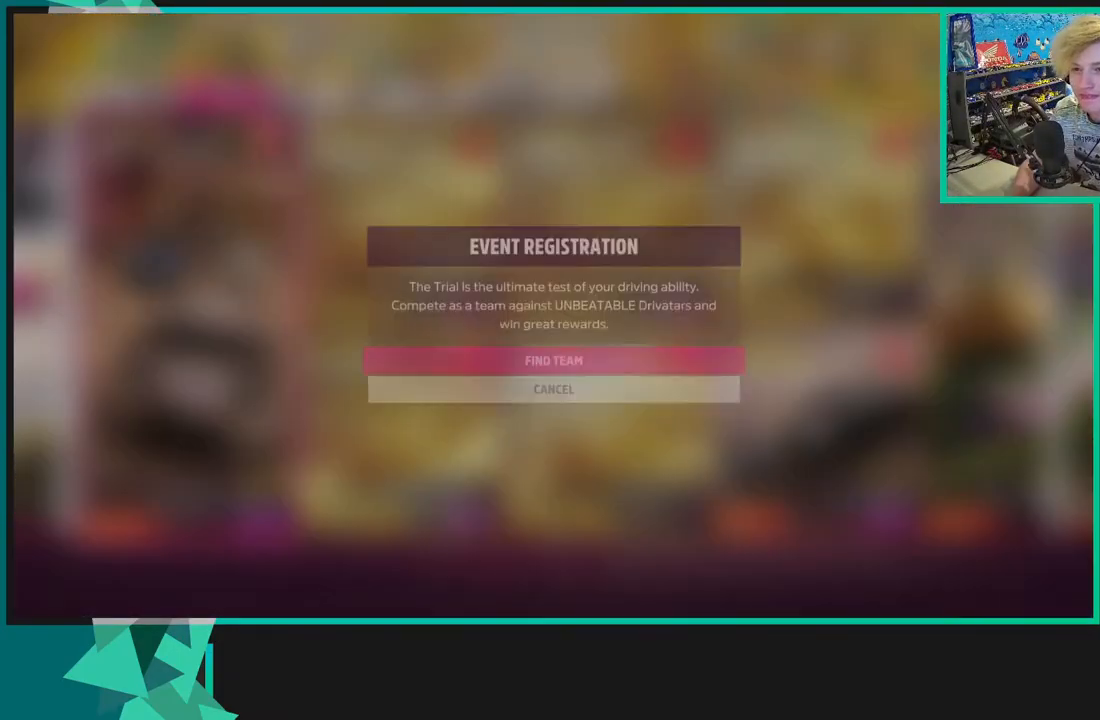
{"buttons": [], "left_stick": "right", "right_stick": "center", "events": [[100, "A", "down"], [183, "A", "up"], [383, "left_stick", "right"]]}
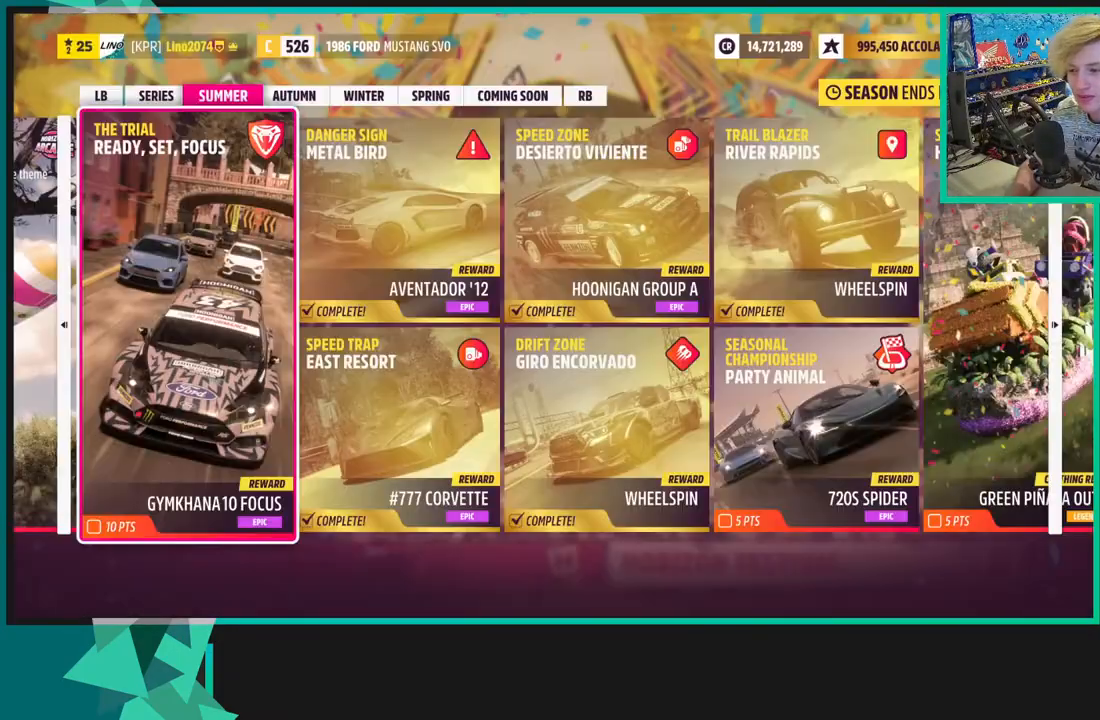
{"buttons": [], "left_stick": "right", "right_stick": "up-right", "events": [[117, "right_stick", "up-right"]]}
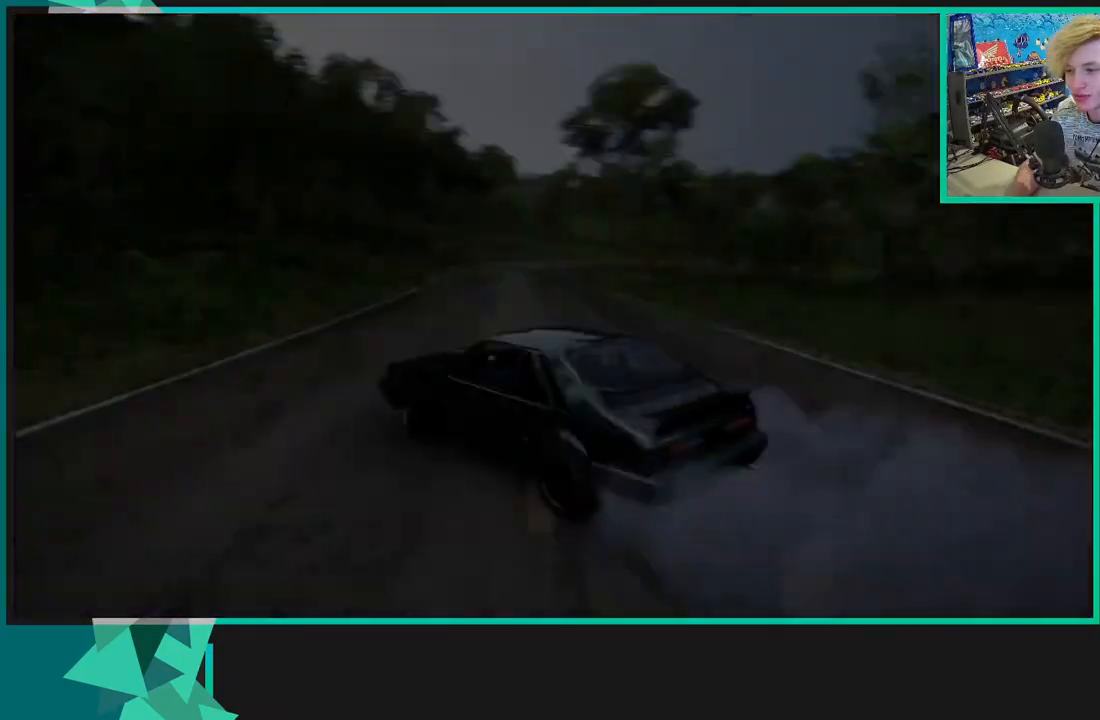
{"buttons": [], "left_stick": "right", "right_stick": "up-right", "events": []}
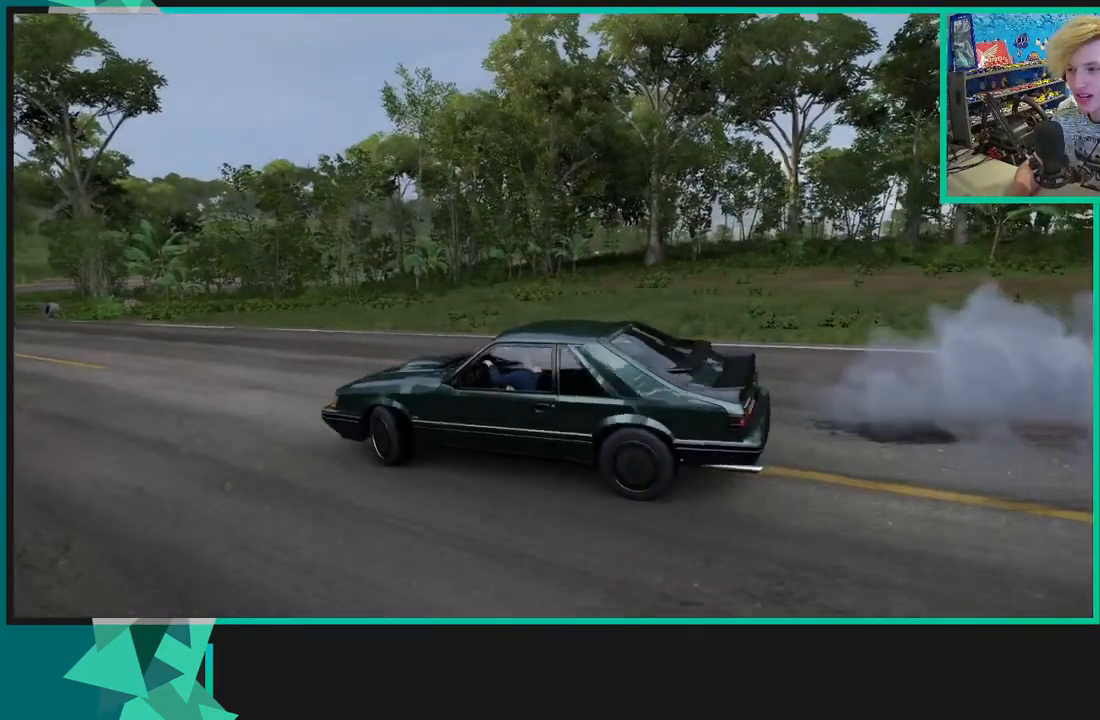
{"buttons": ["X", "R2"], "left_stick": "right", "right_stick": "up-right", "events": [[33, "A", "down"], [67, "X", "down"], [400, "R2", "down"], [483, "A", "up"]]}
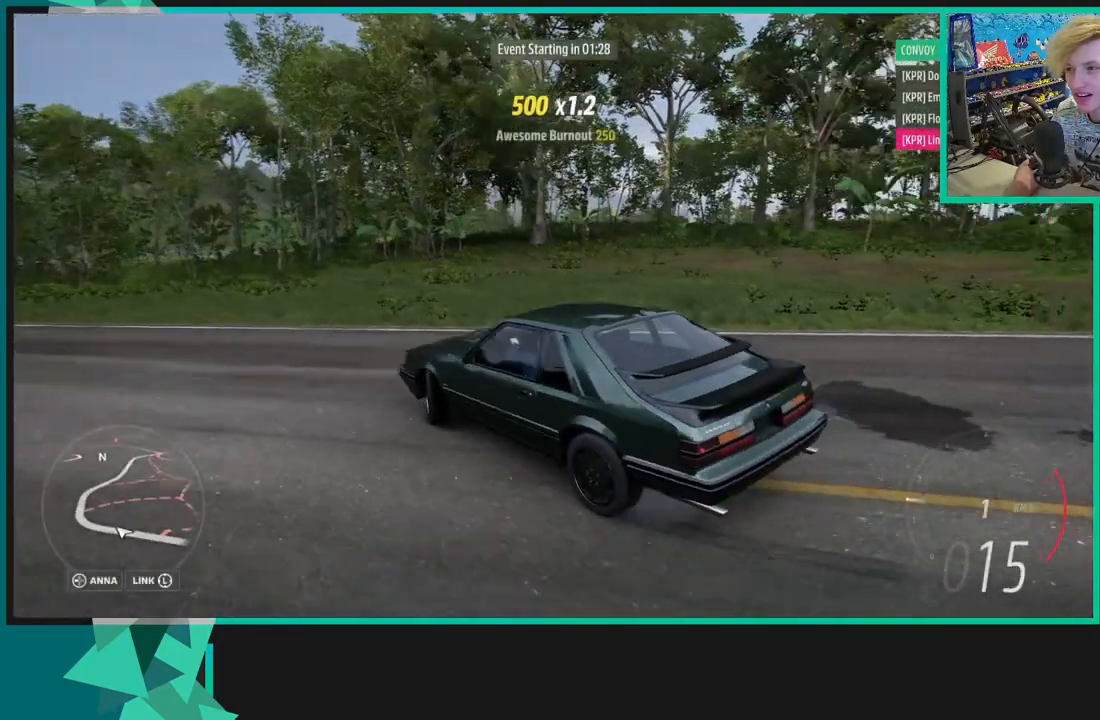
{"buttons": ["R2"], "left_stick": "right", "right_stick": "up-right", "events": [[67, "X", "up"]]}
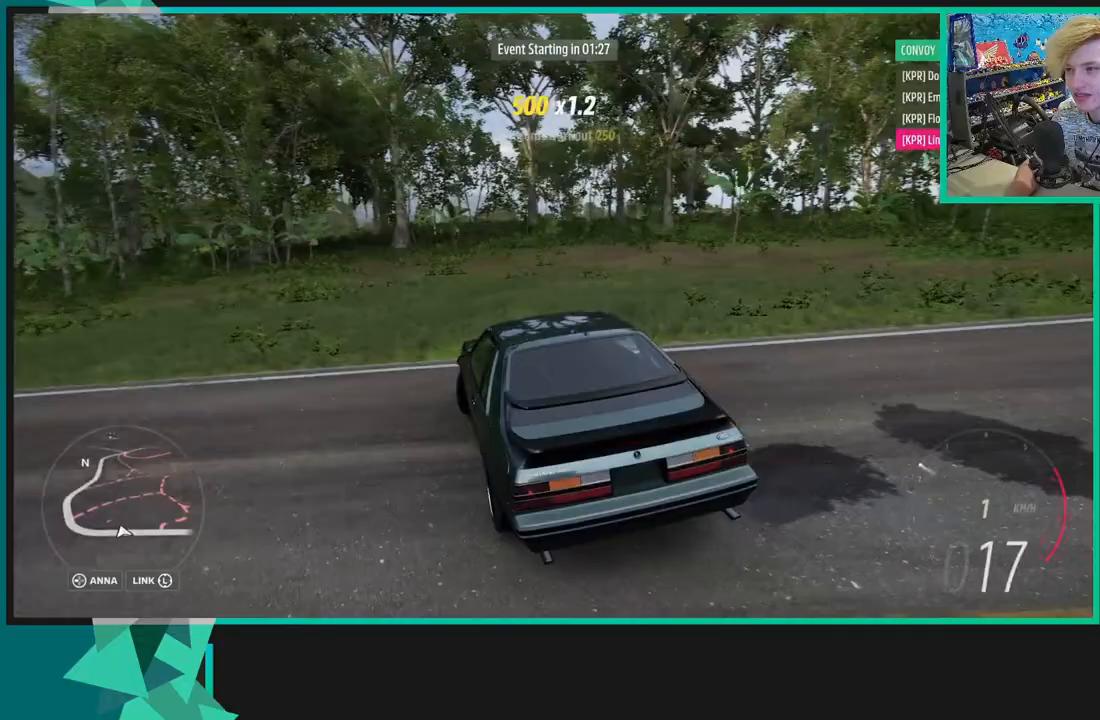
{"buttons": ["R2"], "left_stick": "right", "right_stick": "up-right", "events": []}
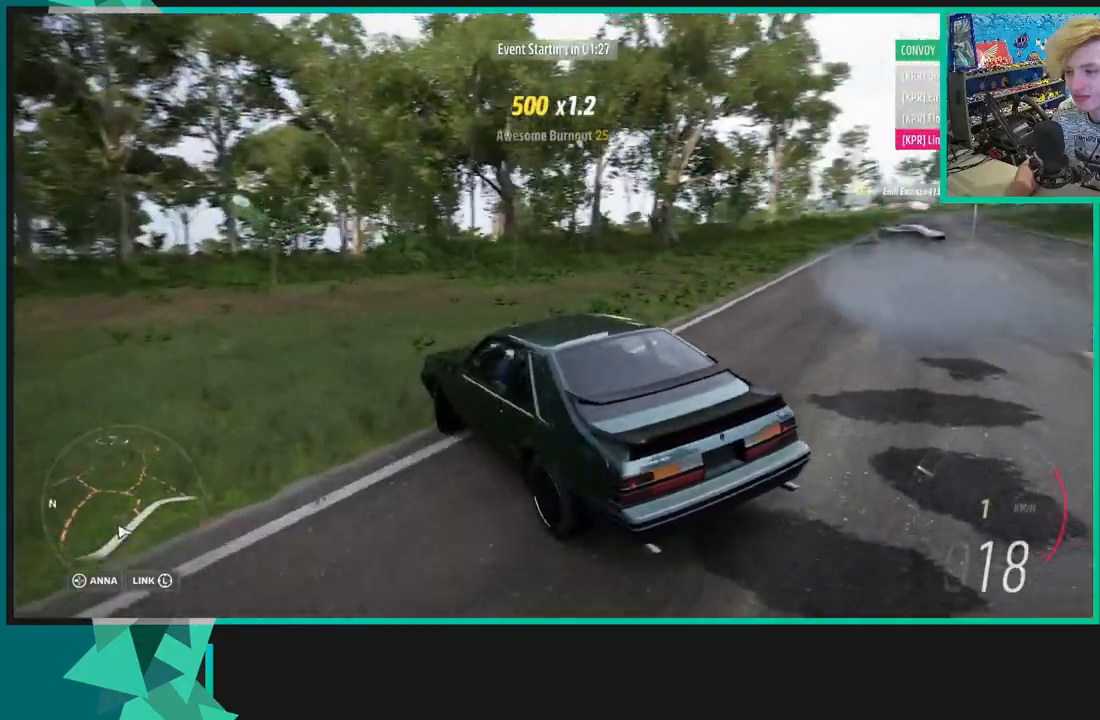
{"buttons": ["R2"], "left_stick": "right", "right_stick": "up-right", "events": []}
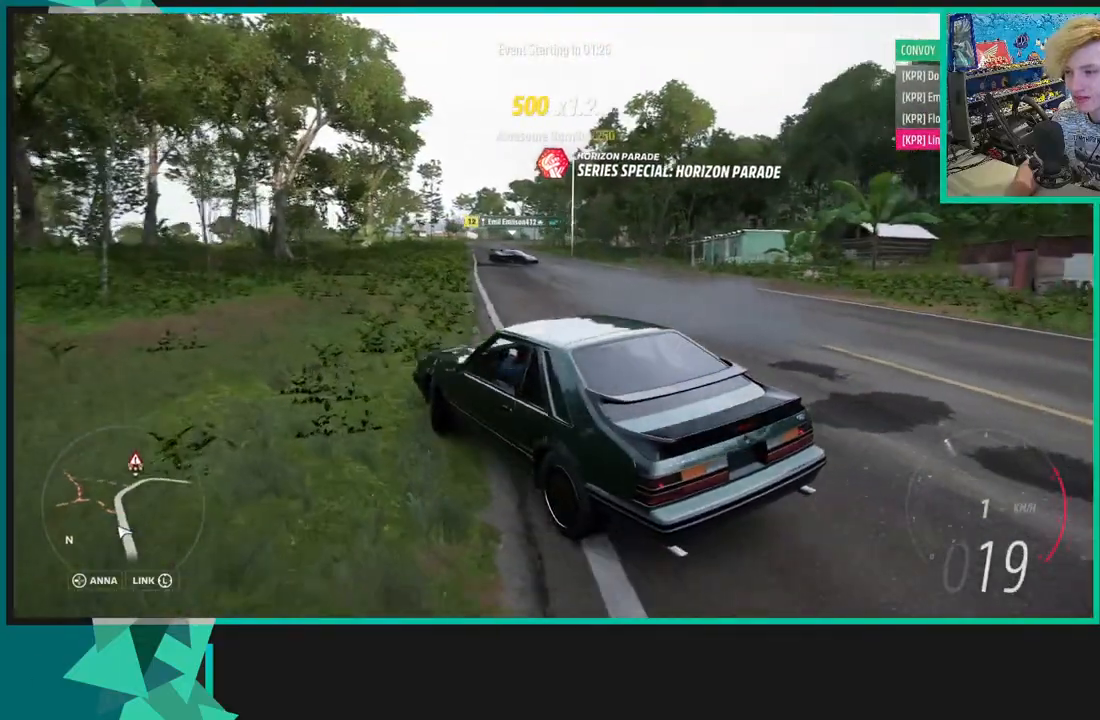
{"buttons": [], "left_stick": "center", "right_stick": "up-right", "events": [[200, "left_stick", "center"], [267, "R2", "up"], [300, "SELECT", "down"], [450, "SELECT", "up"]]}
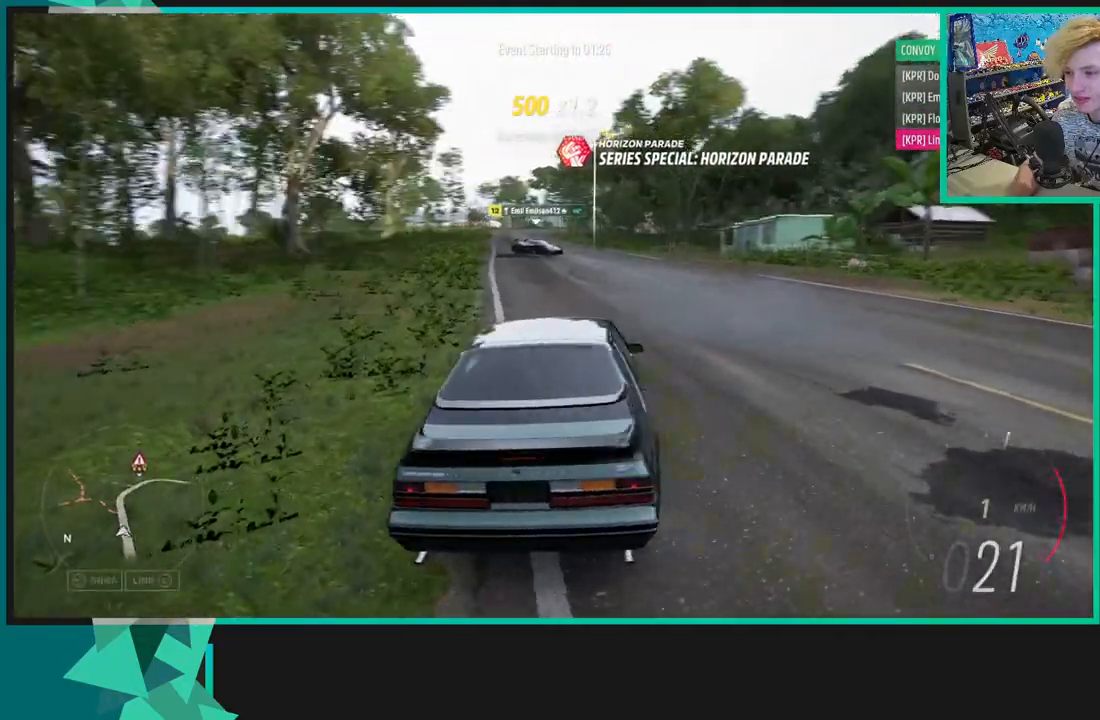
{"buttons": [], "left_stick": "up-left", "right_stick": "up", "events": [[17, "right_stick", "up"], [317, "left_stick", "up-left"]]}
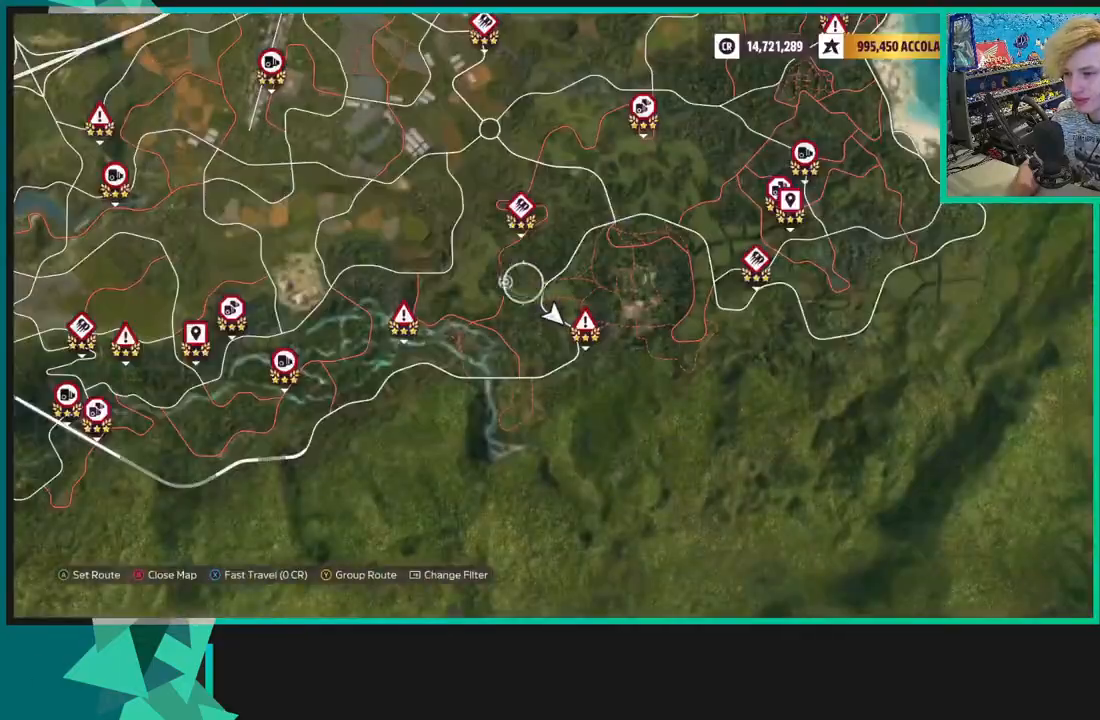
{"buttons": [], "left_stick": "up-left", "right_stick": "center", "events": [[200, "right_stick", "center"]]}
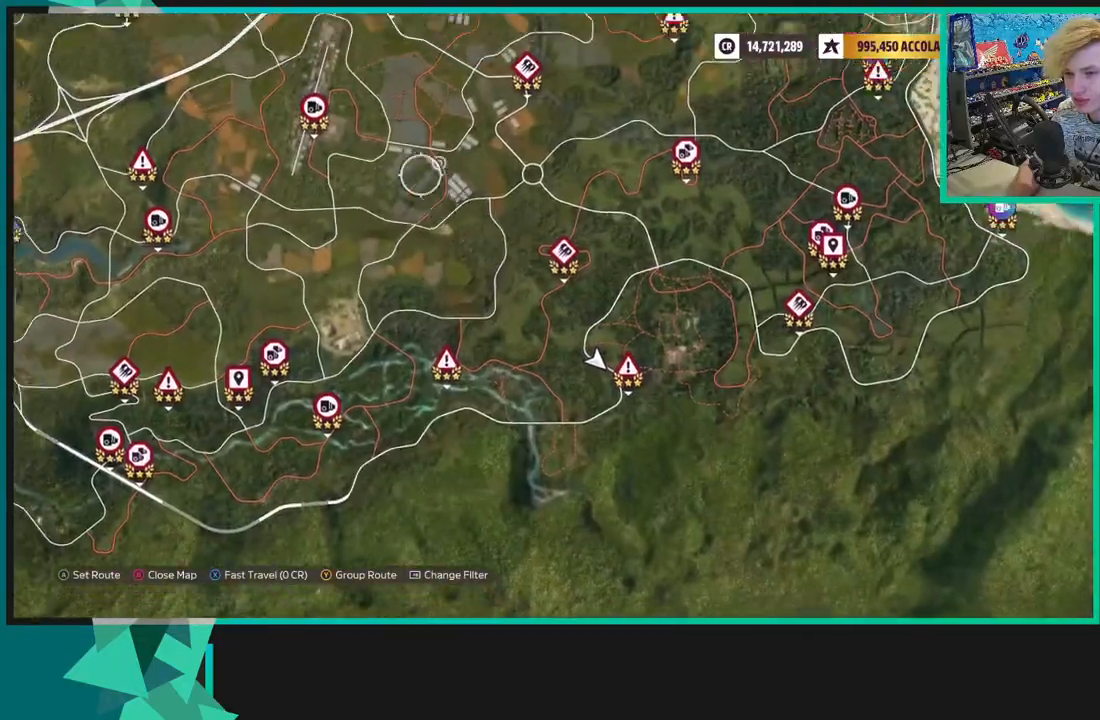
{"buttons": ["A"], "left_stick": "center", "right_stick": "center", "events": [[117, "R1", "down"], [150, "left_stick", "center"], [233, "R1", "up"], [467, "A", "down"]]}
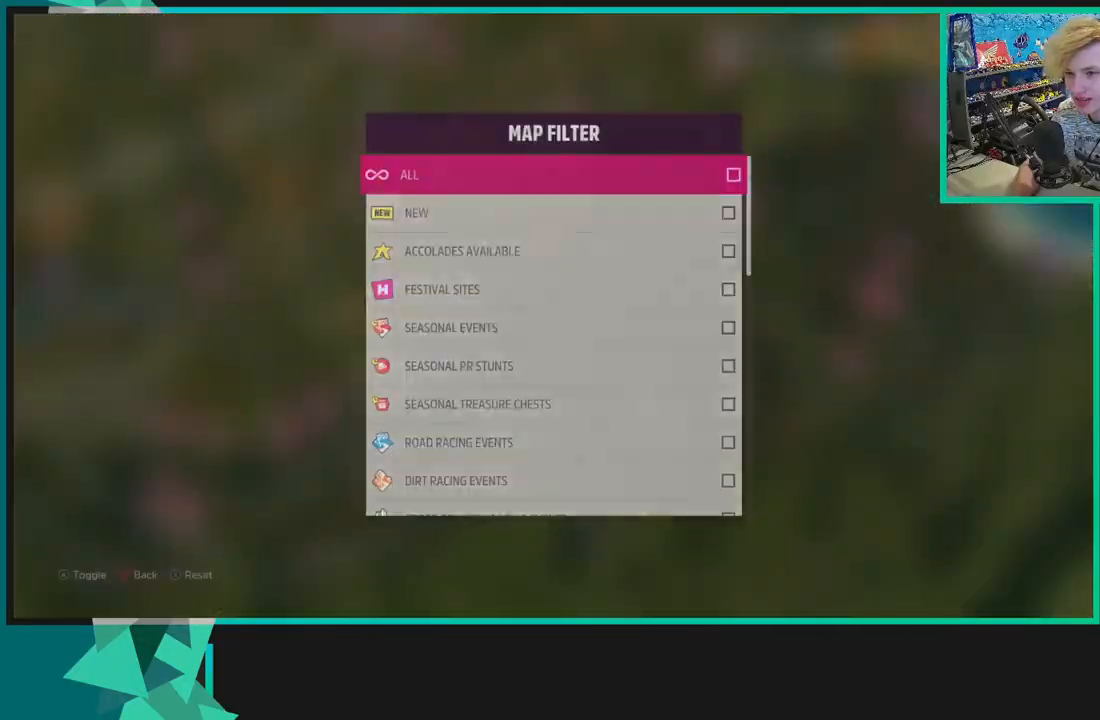
{"buttons": [], "left_stick": "up-left", "right_stick": "center", "events": [[67, "A", "up"], [217, "B", "down"], [283, "B", "up"], [300, "left_stick", "up-left"]]}
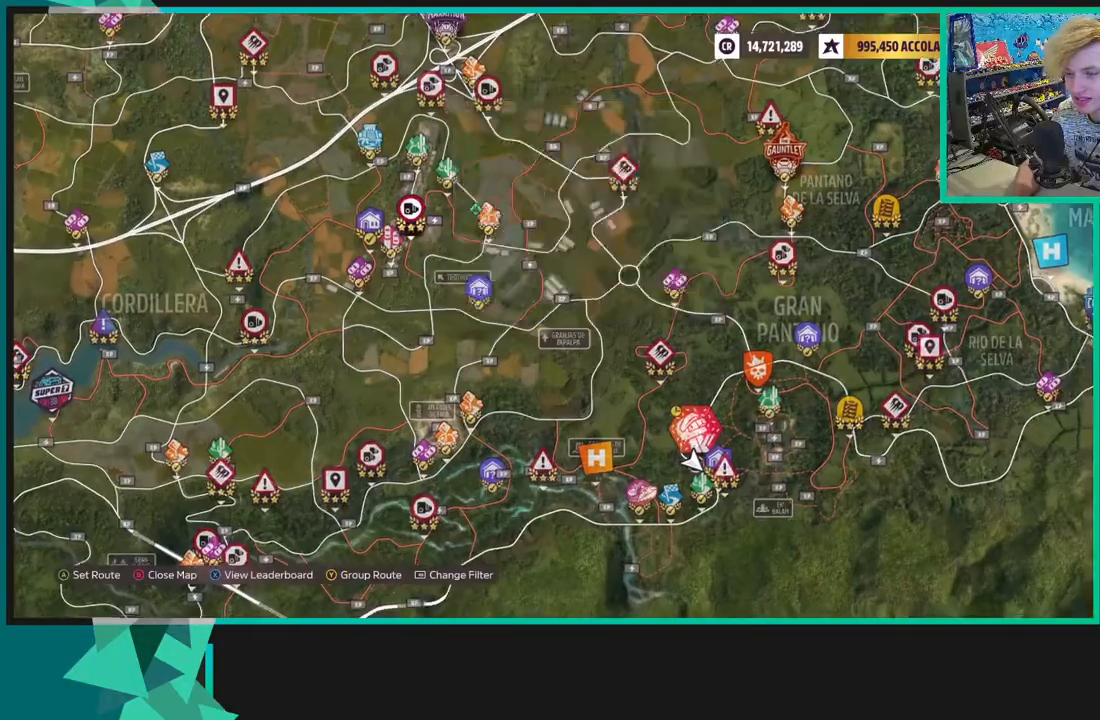
{"buttons": [], "left_stick": "up-left", "right_stick": "center", "events": []}
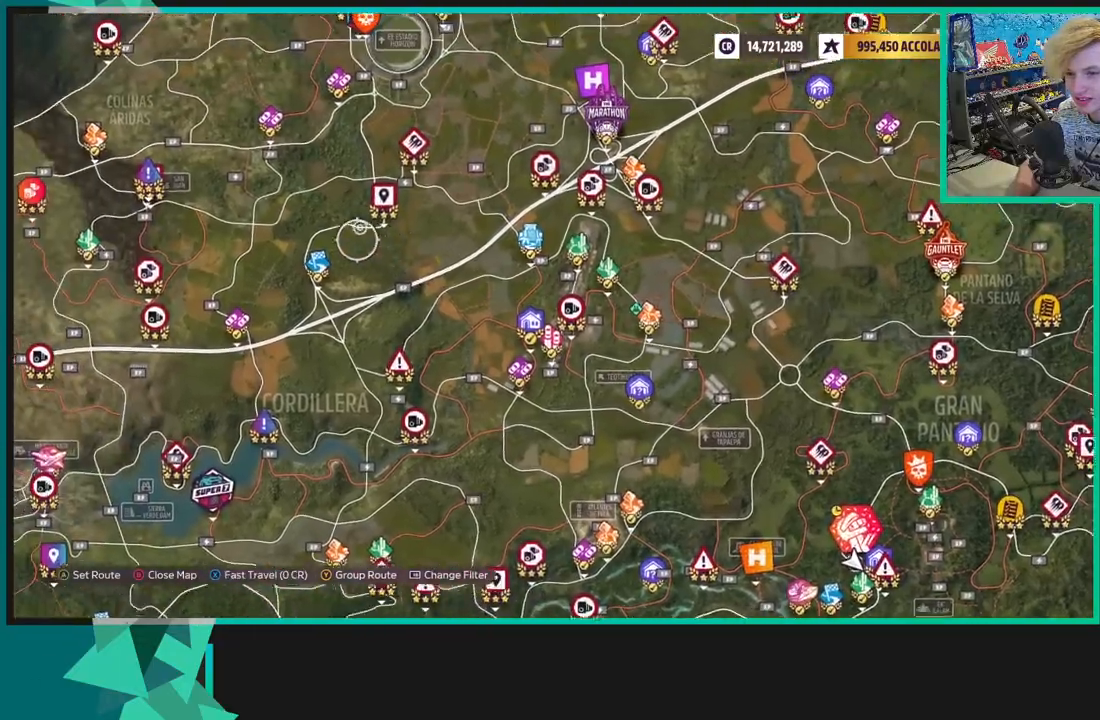
{"buttons": [], "left_stick": "up-left", "right_stick": "center", "events": [[167, "left_stick", "left"], [300, "left_stick", "up-left"]]}
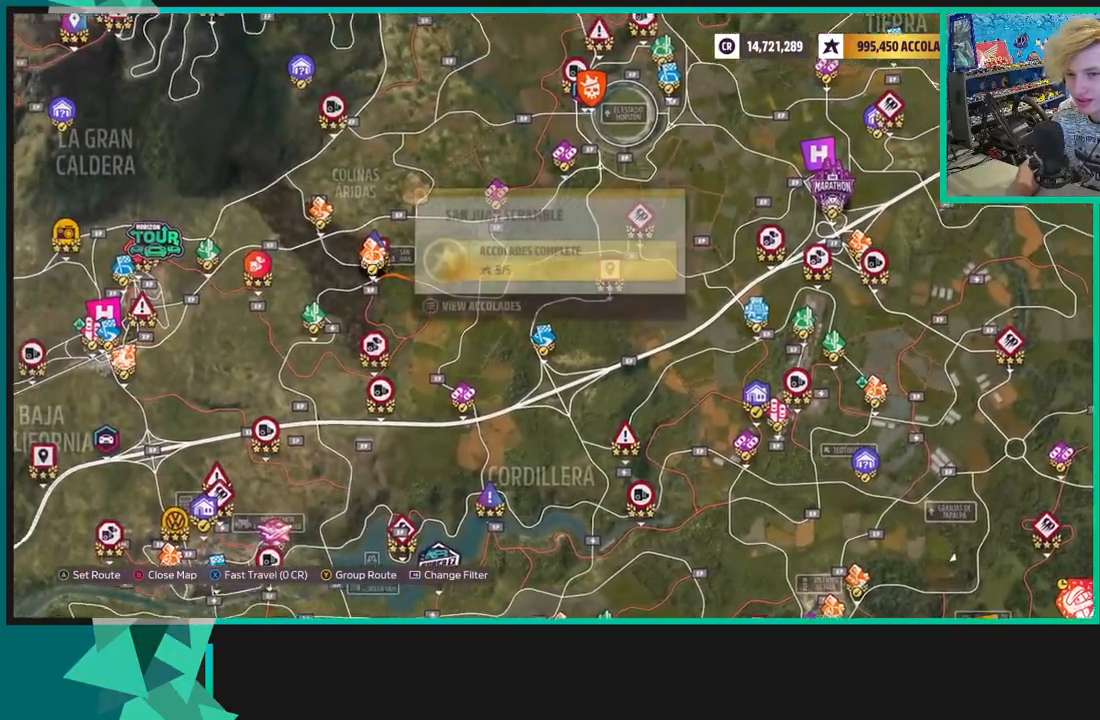
{"buttons": [], "left_stick": "up-left", "right_stick": "center", "events": []}
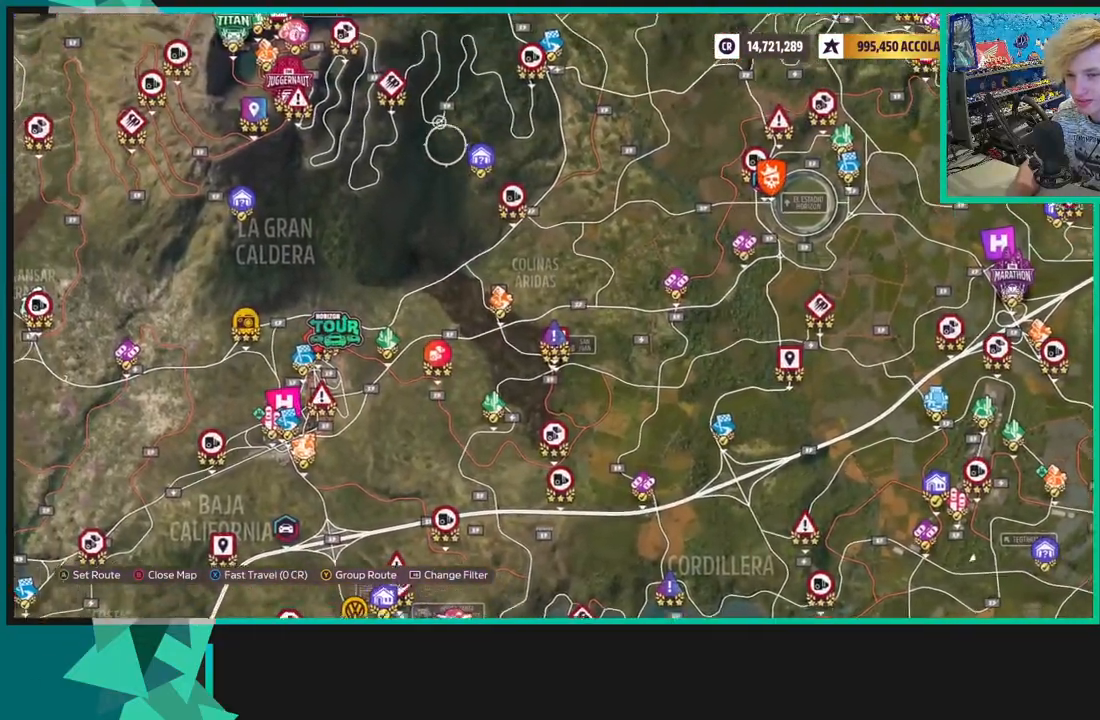
{"buttons": [], "left_stick": "up-left", "right_stick": "center", "events": []}
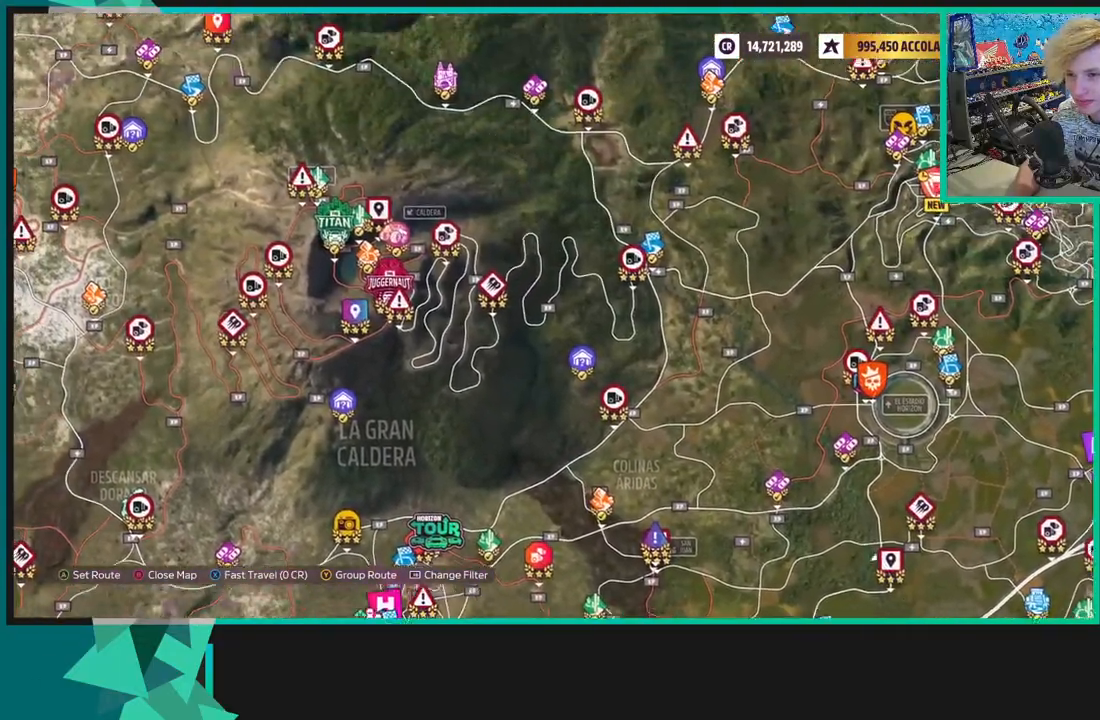
{"buttons": [], "left_stick": "down-right", "right_stick": "center", "events": [[117, "left_stick", "center"], [317, "left_stick", "down-right"]]}
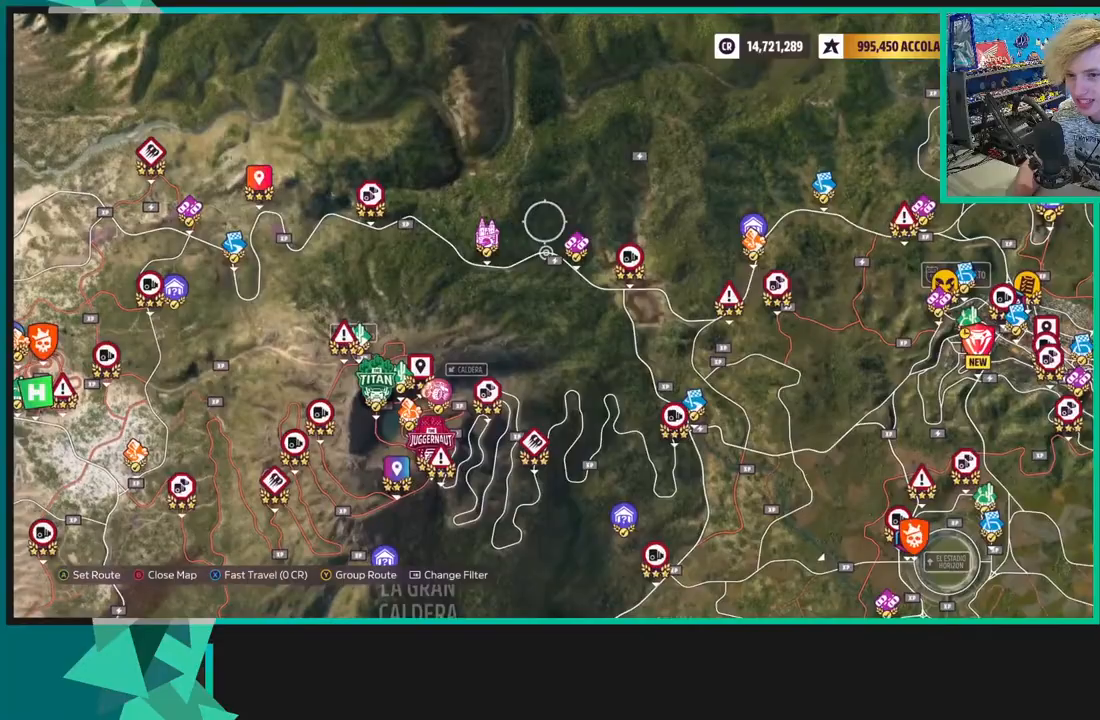
{"buttons": [], "left_stick": "left", "right_stick": "center", "events": [[83, "left_stick", "down-left"], [500, "left_stick", "left"]]}
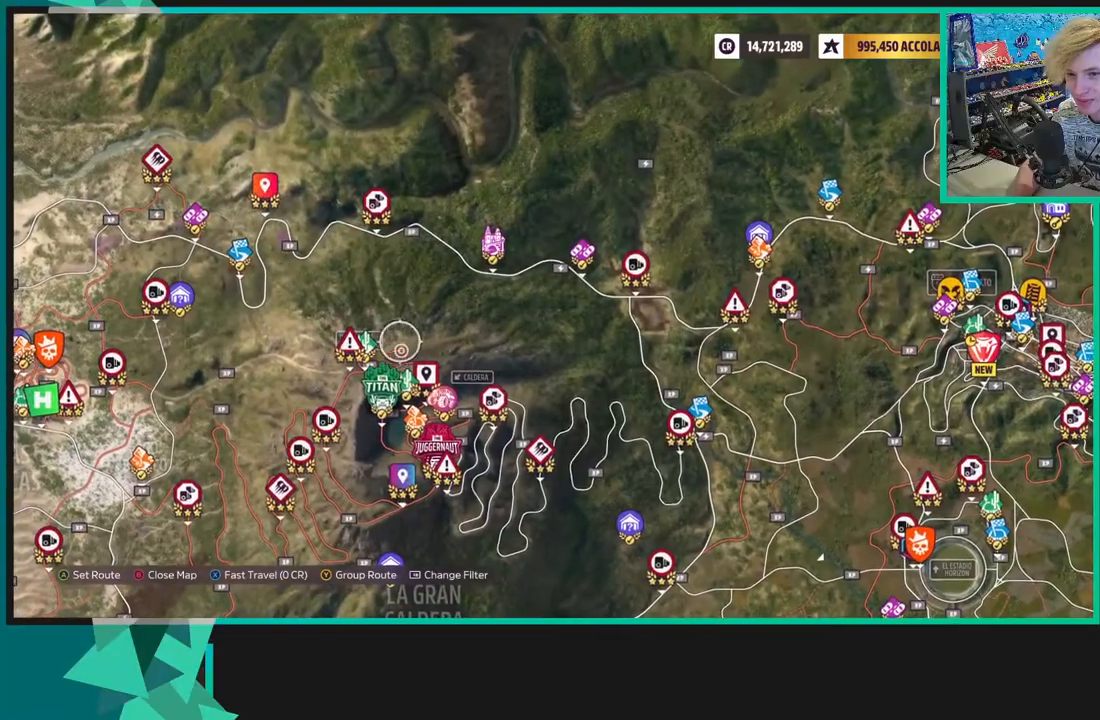
{"buttons": [], "left_stick": "down-right", "right_stick": "center", "events": [[383, "left_stick", "down"], [467, "left_stick", "down-right"]]}
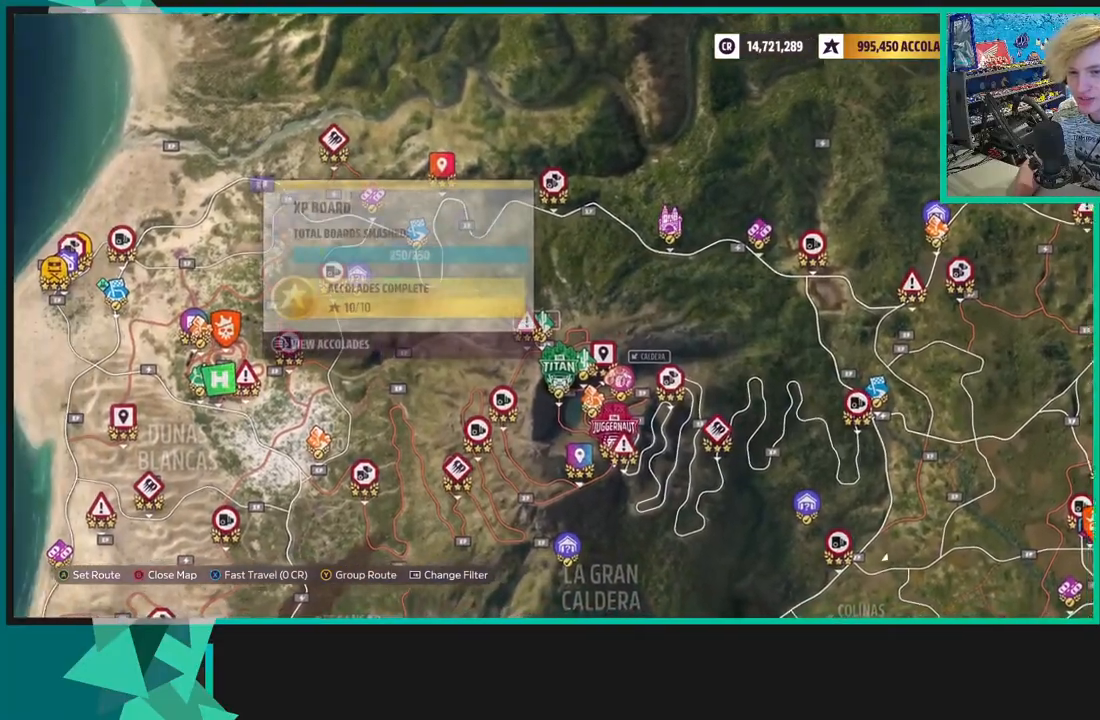
{"buttons": [], "left_stick": "right", "right_stick": "center", "events": [[67, "left_stick", "right"]]}
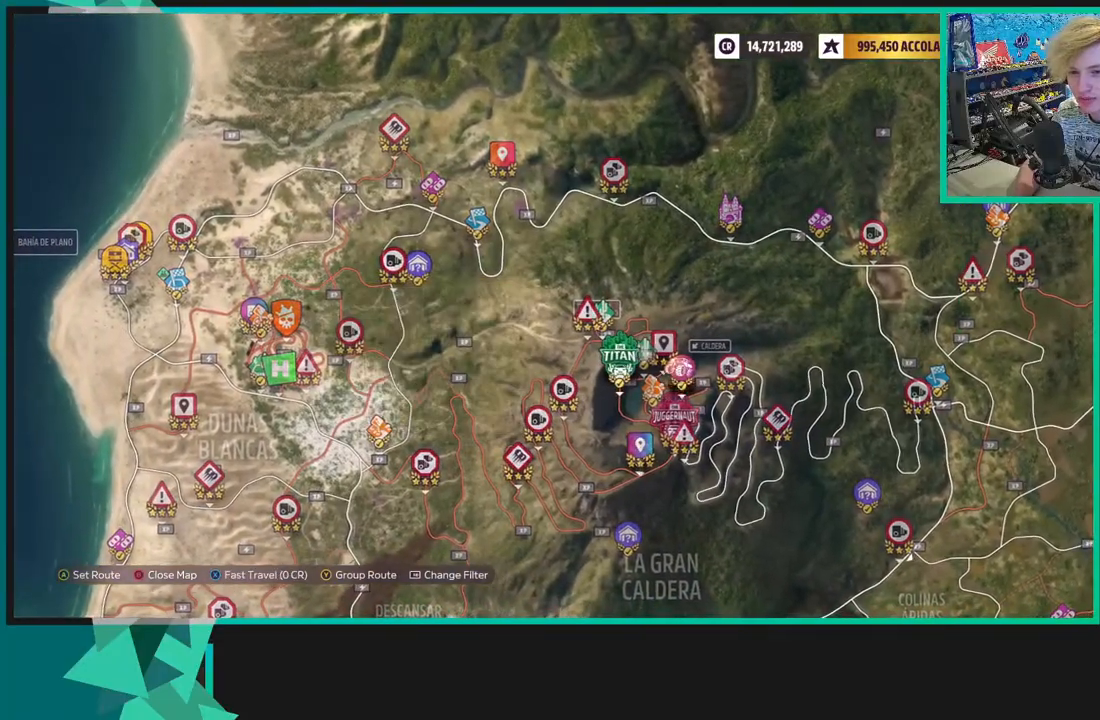
{"buttons": [], "left_stick": "right", "right_stick": "center", "events": []}
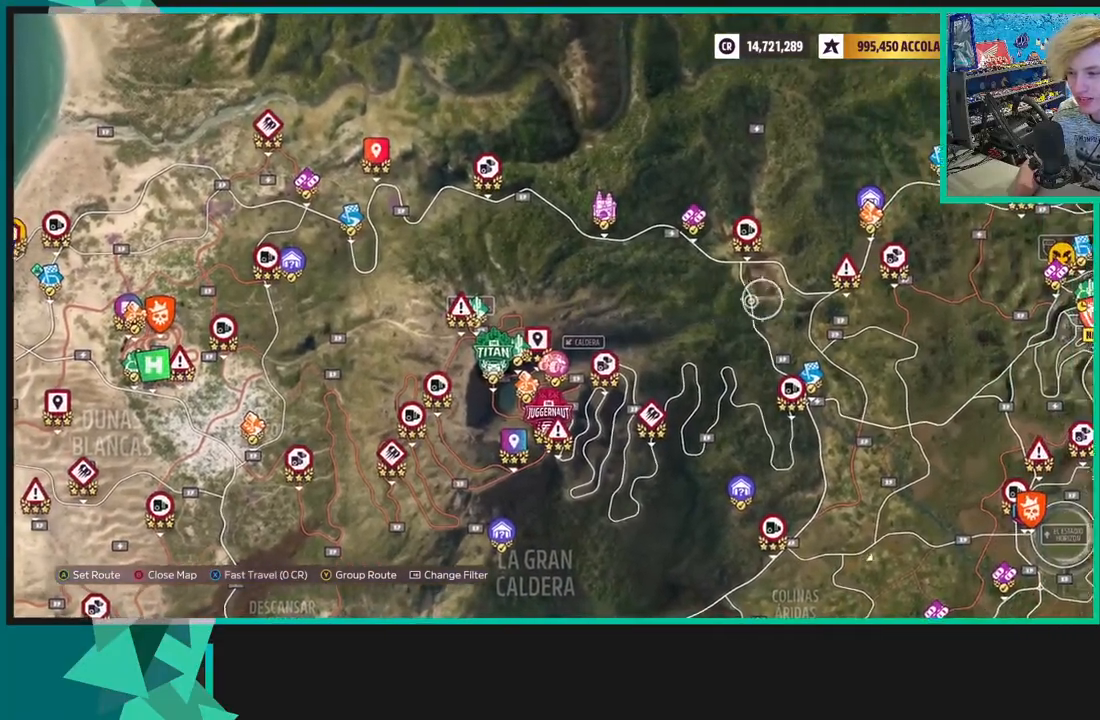
{"buttons": [], "left_stick": "right", "right_stick": "center", "events": []}
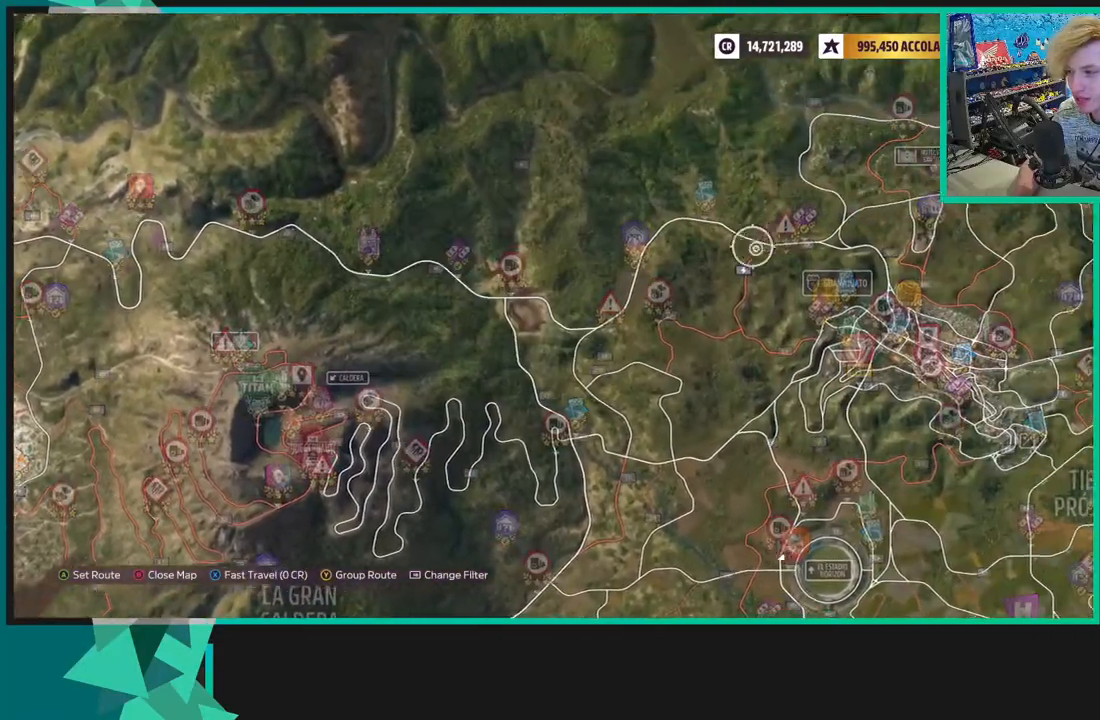
{"buttons": [], "left_stick": "down-left", "right_stick": "center", "events": [[67, "left_stick", "down-right"], [433, "left_stick", "down-left"]]}
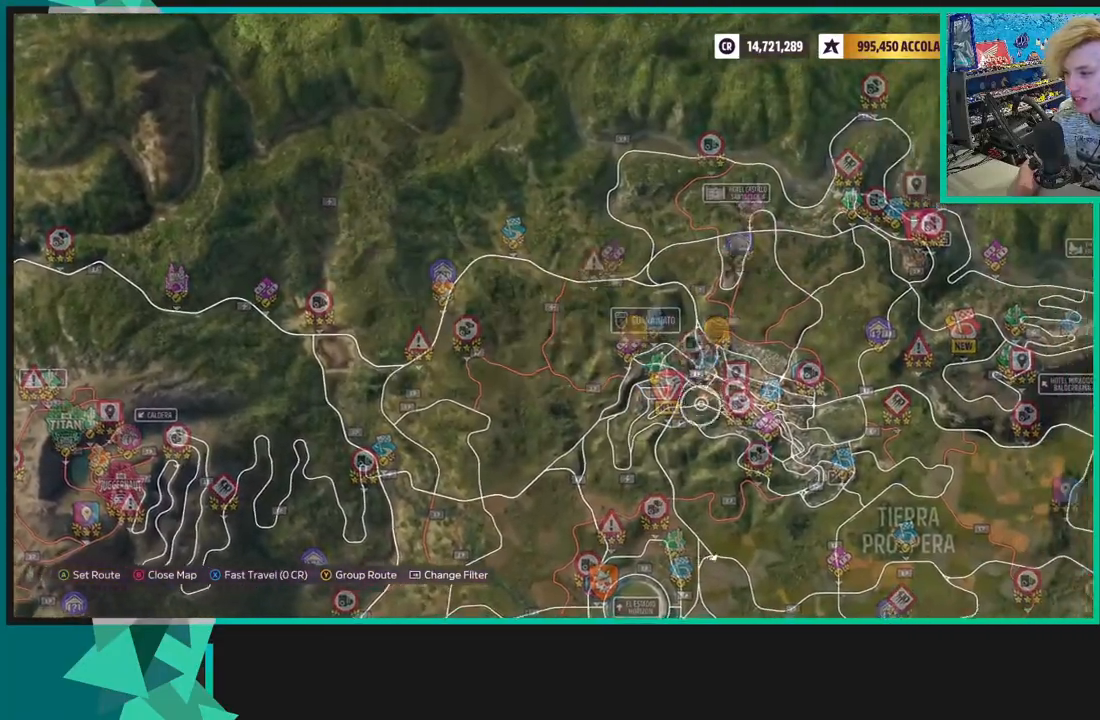
{"buttons": [], "left_stick": "center", "right_stick": "center", "events": [[33, "left_stick", "up-left"], [83, "left_stick", "center"], [383, "left_stick", "up"], [483, "left_stick", "center"]]}
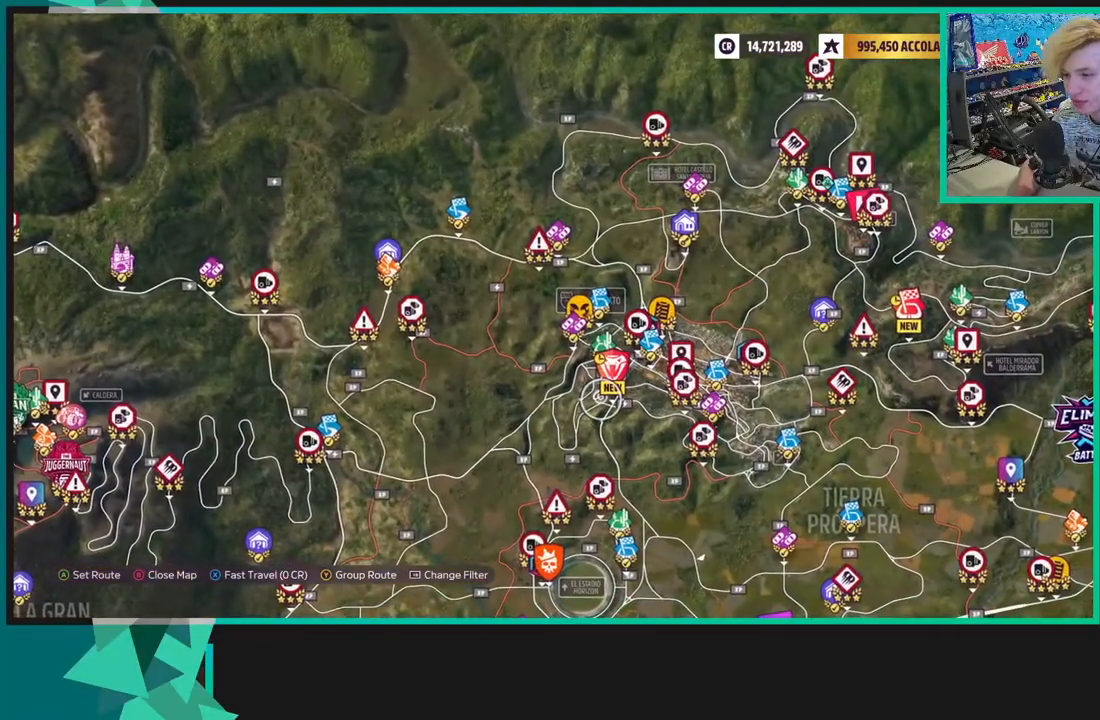
{"buttons": [], "left_stick": "center", "right_stick": "center", "events": [[250, "left_stick", "up"], [317, "left_stick", "center"]]}
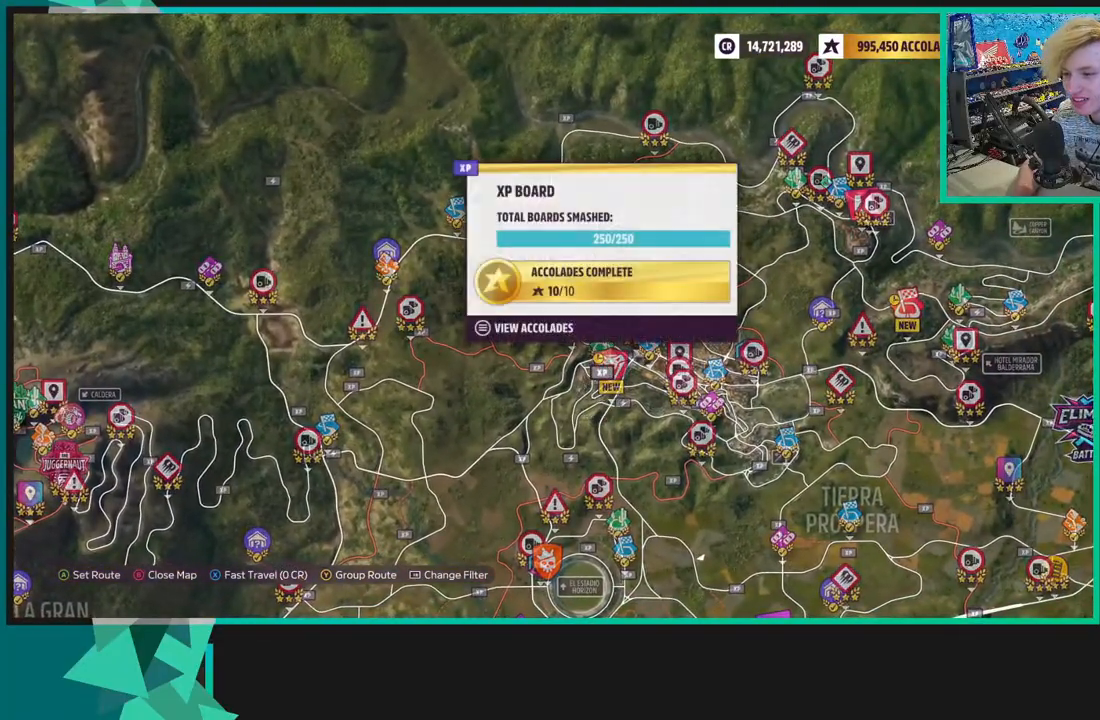
{"buttons": [], "left_stick": "up", "right_stick": "center", "events": [[117, "left_stick", "up-right"], [183, "left_stick", "center"], [450, "left_stick", "up"]]}
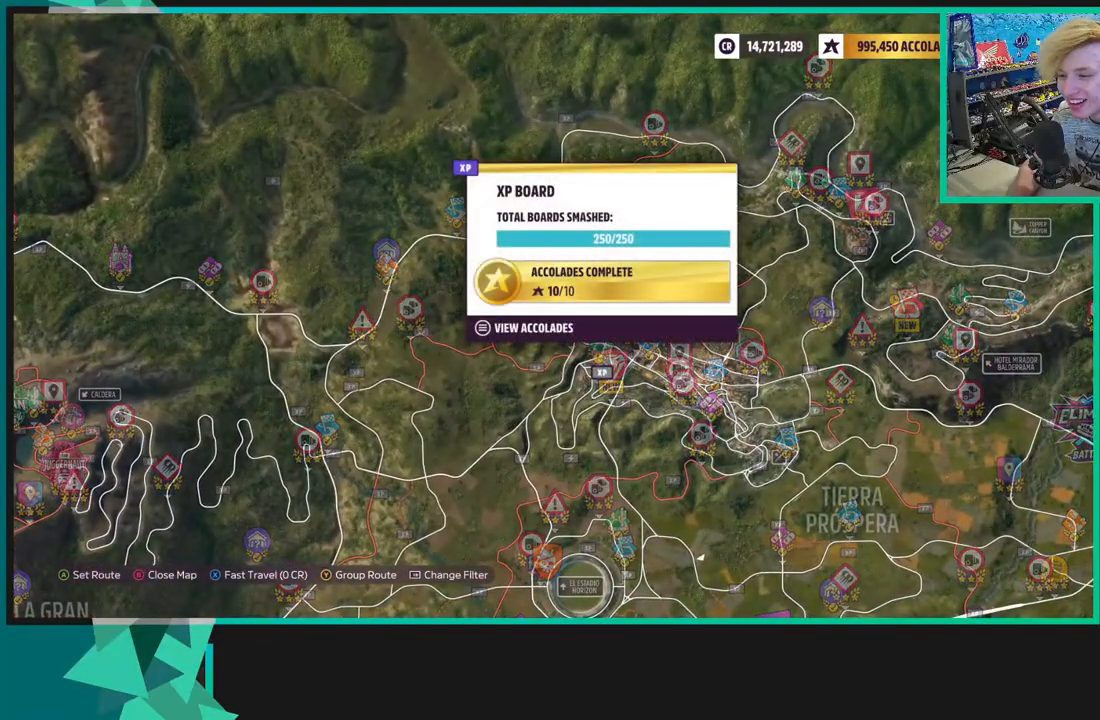
{"buttons": ["R2"], "left_stick": "center", "right_stick": "center", "events": [[17, "left_stick", "center"], [317, "R2", "down"]]}